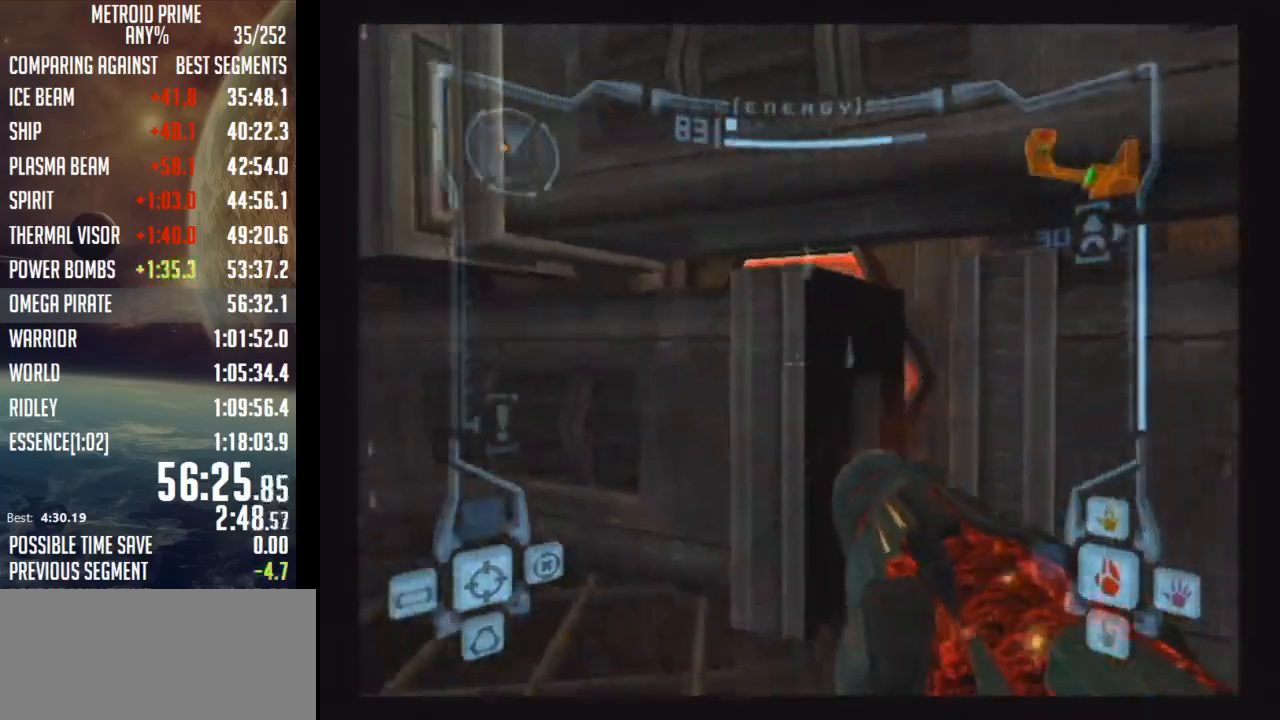
Gameplay with a controller (Nintendo layout); each line is a JSON object with the inputs held at the frame after it. "events" lists button and stick changes between this image and that frame as [ms after this image, input, new state], when the widget could be followed in between. Not read: L3 R3.
{"buttons": ["A", "L1"], "left_stick": "up", "right_stick": "center", "events": [[67, "left_stick", "center"], [133, "left_stick", "down-left"], [217, "left_stick", "up-right"], [350, "left_stick", "up"]]}
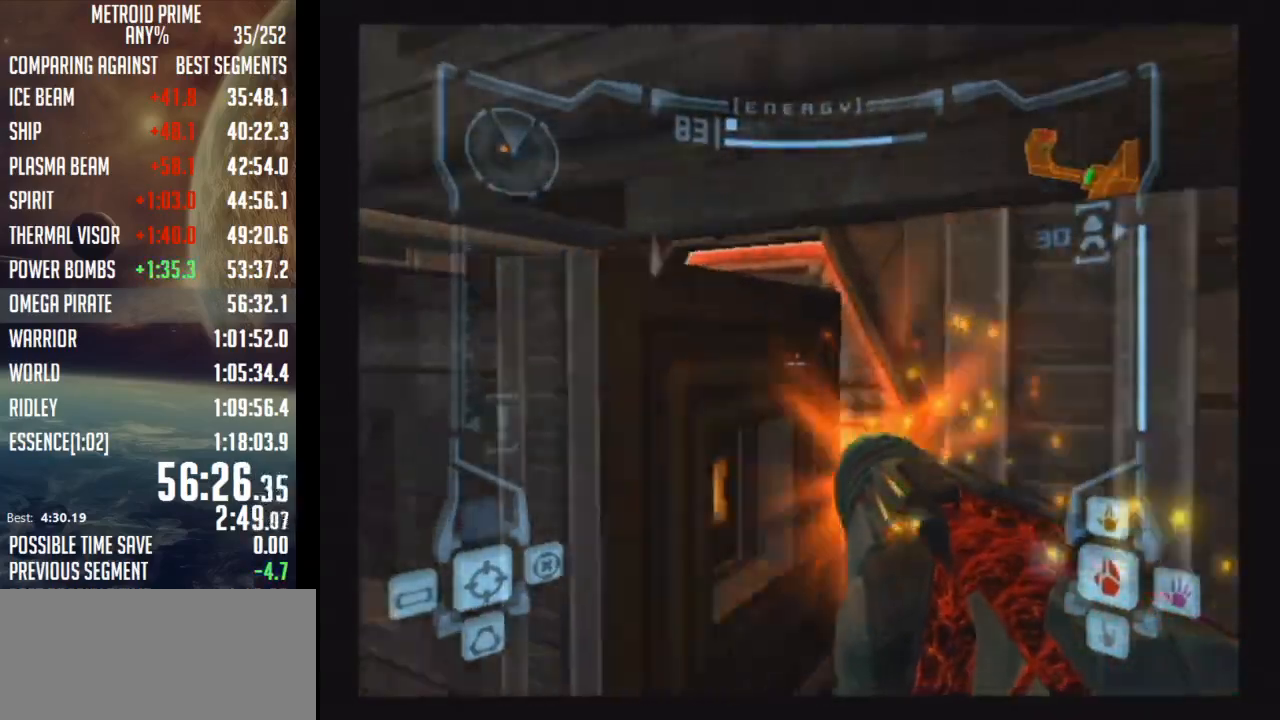
{"buttons": ["L1"], "left_stick": "up-left", "right_stick": "center", "events": [[283, "left_stick", "up-right"], [383, "A", "up"], [450, "left_stick", "up-left"]]}
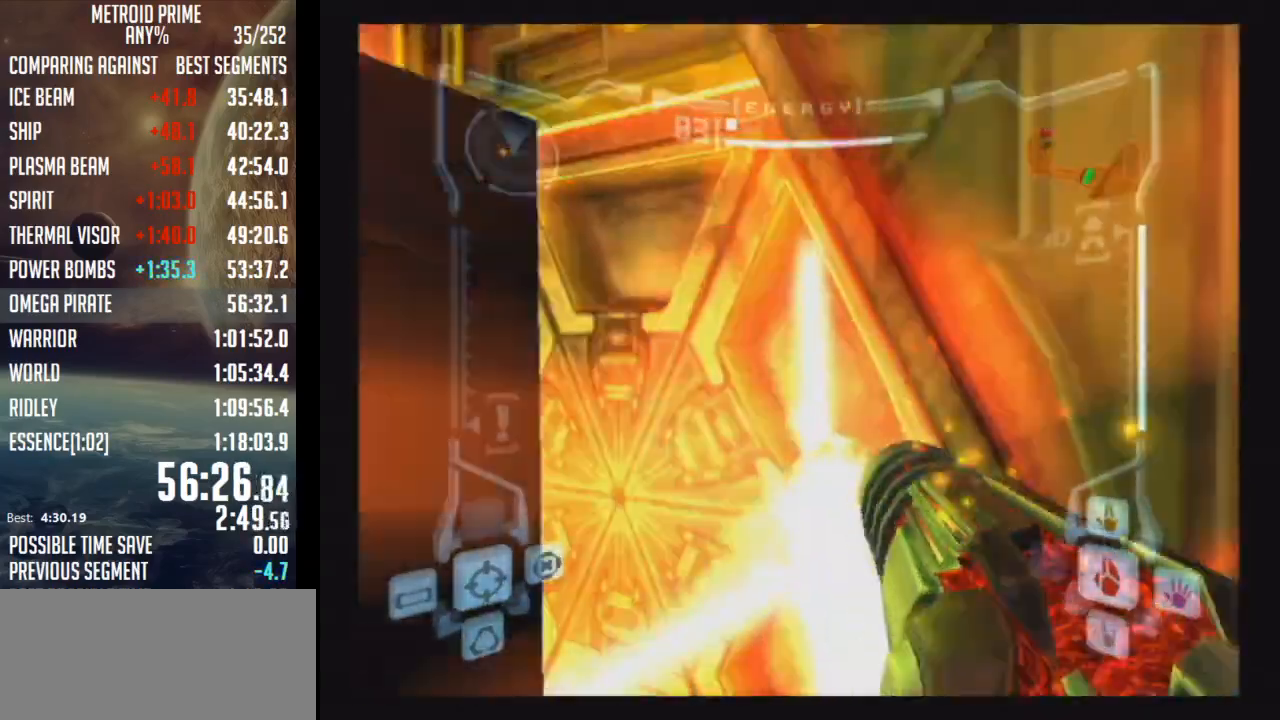
{"buttons": ["L1"], "left_stick": "up", "right_stick": "up", "events": [[17, "left_stick", "down-left"], [50, "right_stick", "up"], [67, "left_stick", "down"], [383, "left_stick", "up"]]}
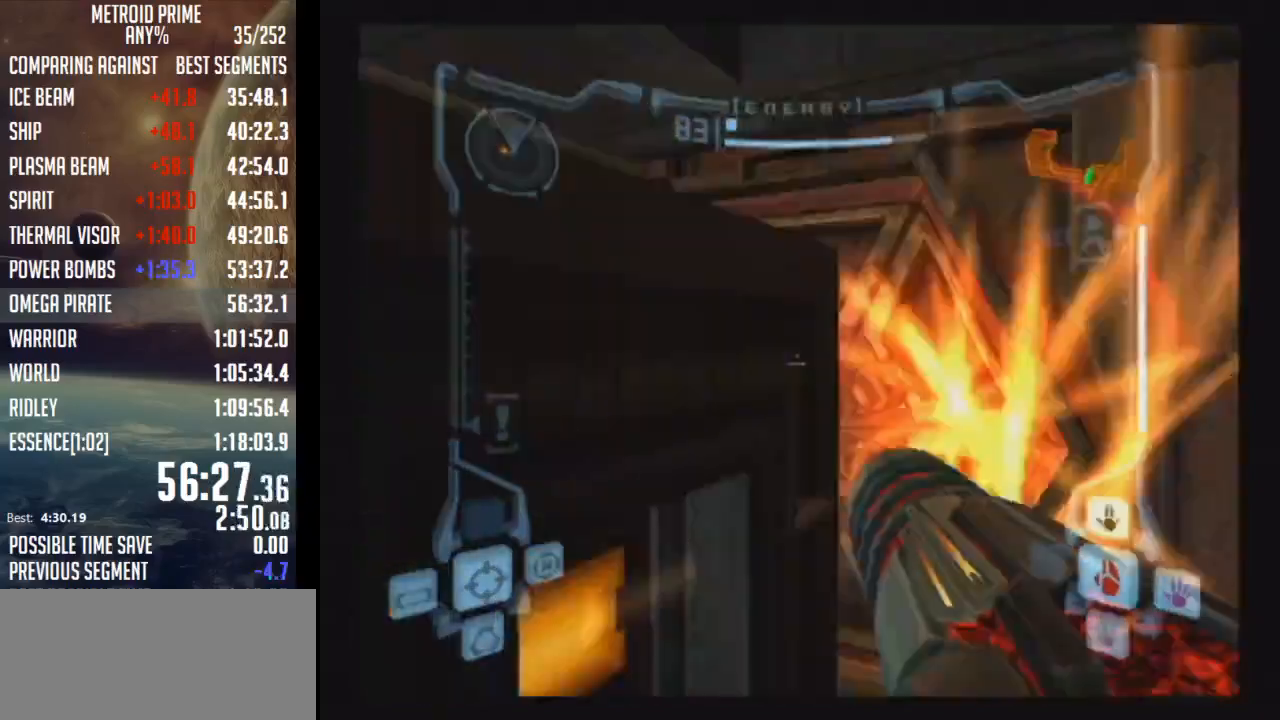
{"buttons": ["X", "L1"], "left_stick": "up-left", "right_stick": "up", "events": [[133, "left_stick", "down-left"], [233, "left_stick", "down-right"], [317, "left_stick", "up-right"], [417, "left_stick", "up-left"], [450, "X", "down"]]}
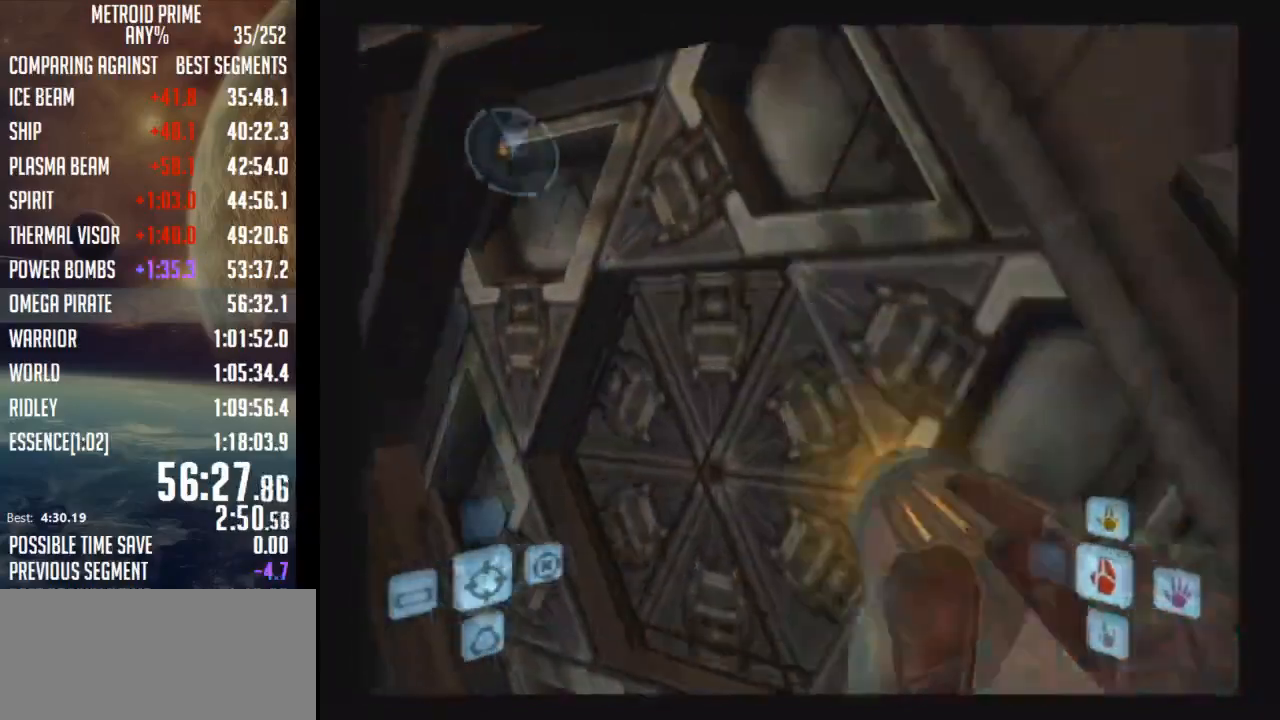
{"buttons": ["B"], "left_stick": "up", "right_stick": "center", "events": [[133, "X", "up"], [200, "left_stick", "up"], [200, "right_stick", "center"], [267, "L1", "up"], [483, "B", "down"]]}
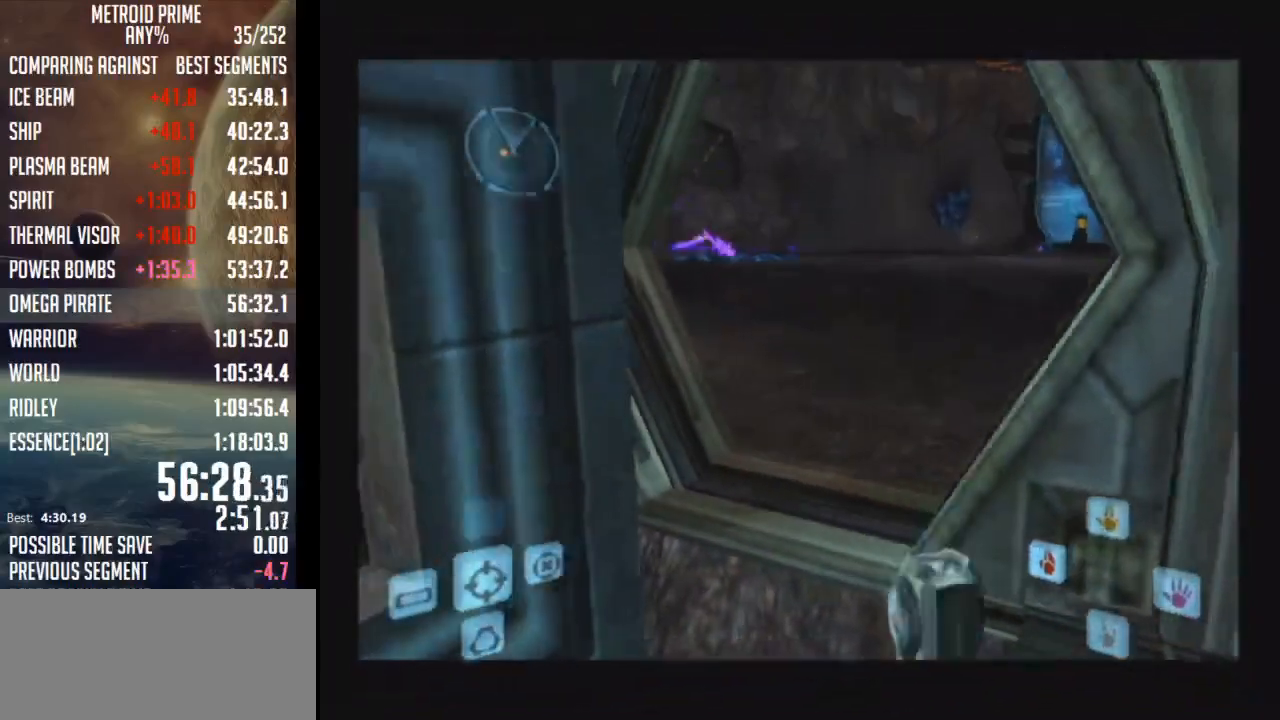
{"buttons": ["B"], "left_stick": "up", "right_stick": "center", "events": []}
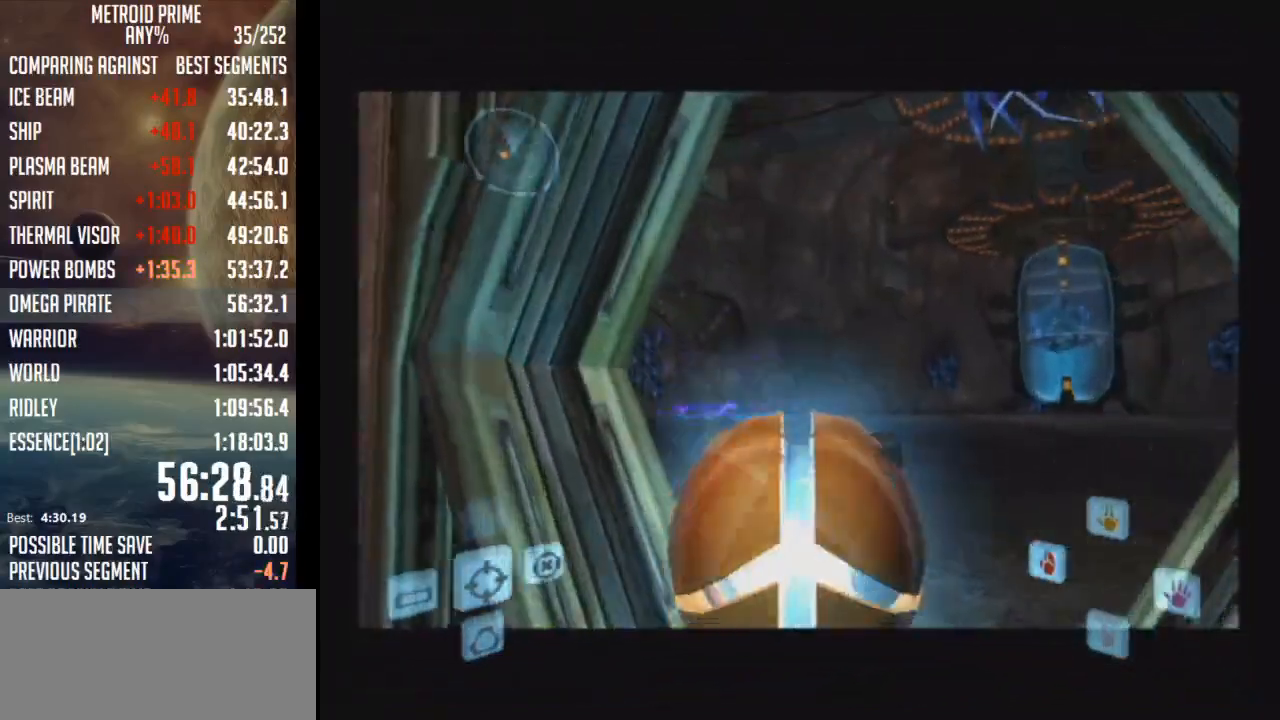
{"buttons": ["B"], "left_stick": "up-right", "right_stick": "center", "events": [[500, "left_stick", "up-right"]]}
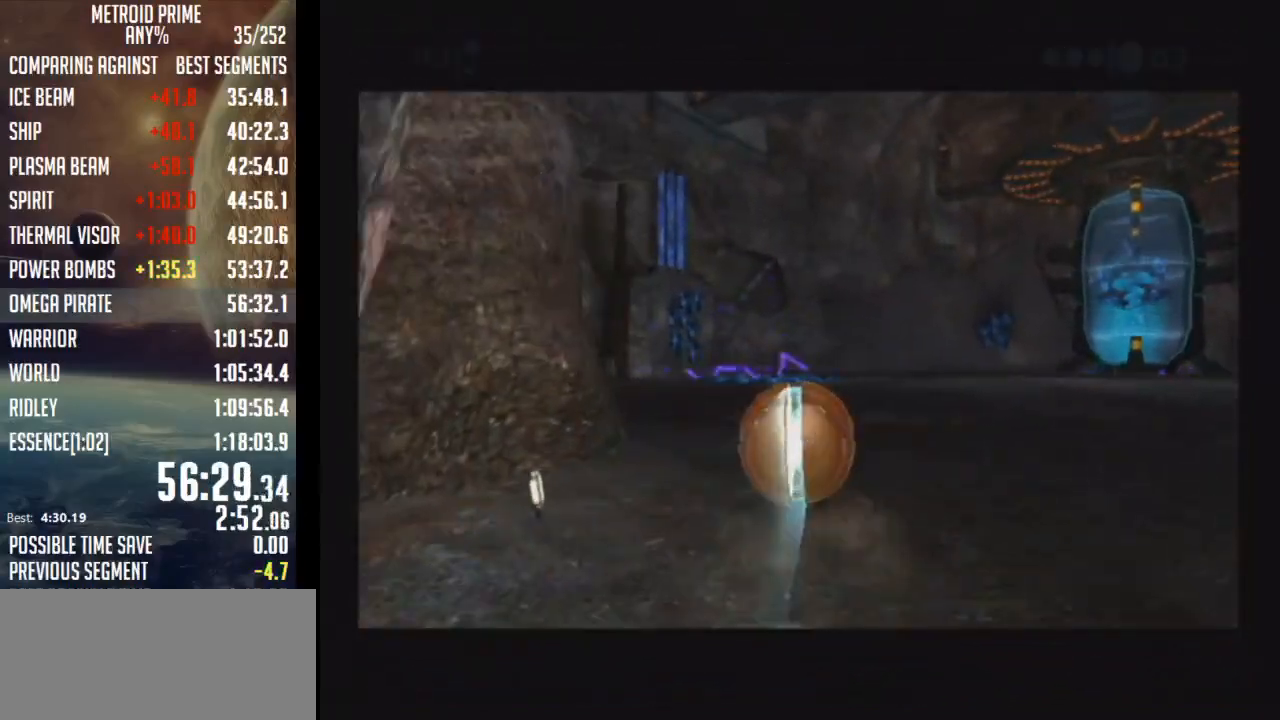
{"buttons": ["B"], "left_stick": "up-right", "right_stick": "center", "events": [[100, "B", "up"], [167, "B", "down"]]}
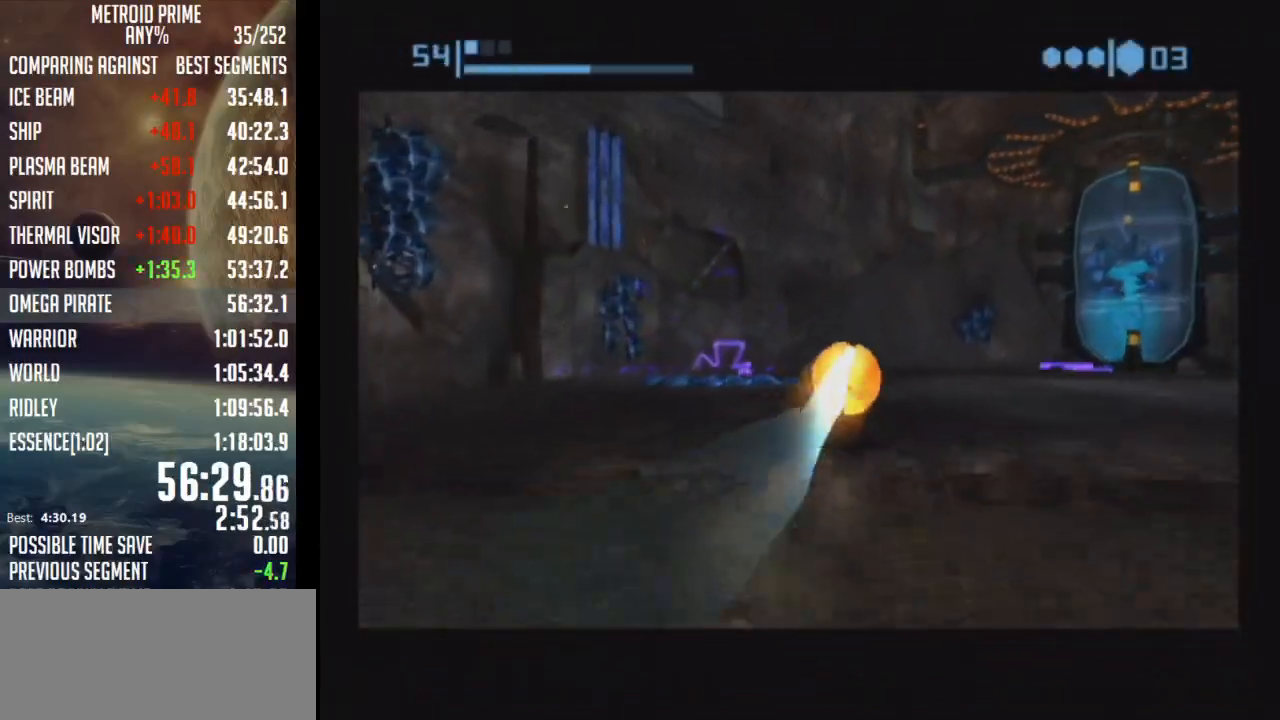
{"buttons": ["B"], "left_stick": "up", "right_stick": "center", "events": [[50, "left_stick", "up"], [333, "B", "up"], [383, "B", "down"]]}
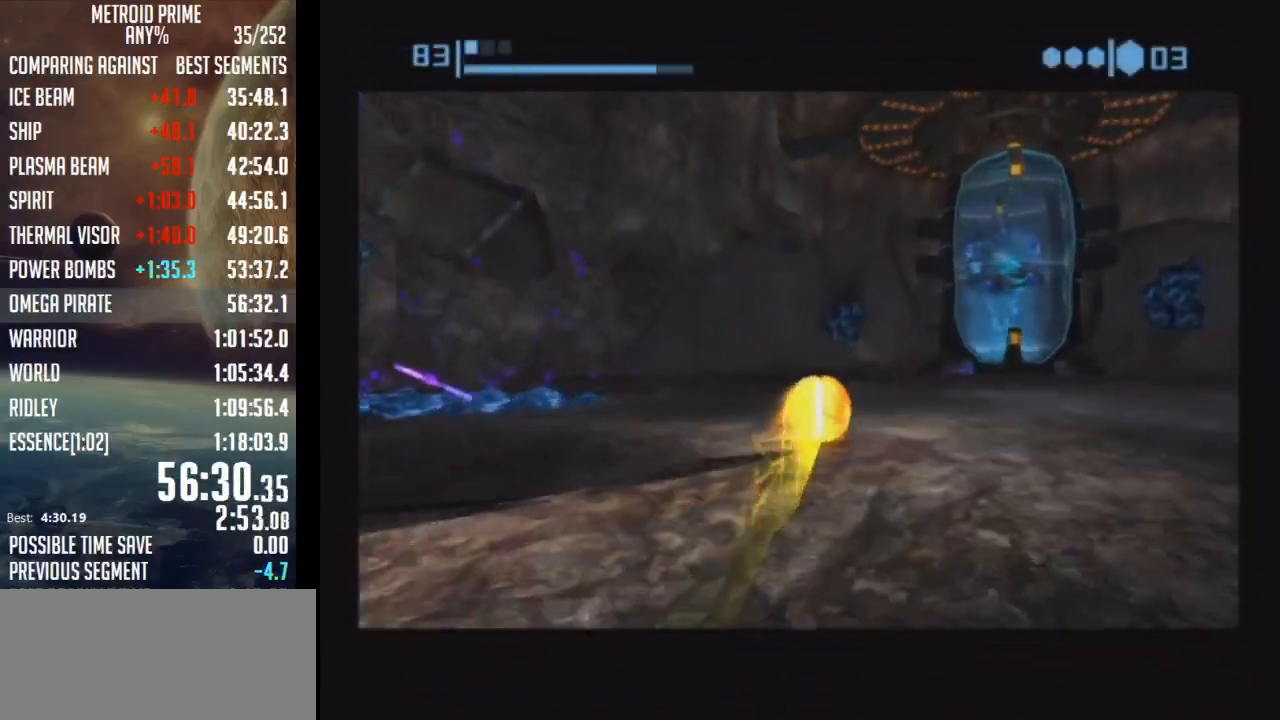
{"buttons": [], "left_stick": "up", "right_stick": "center", "events": [[500, "B", "up"]]}
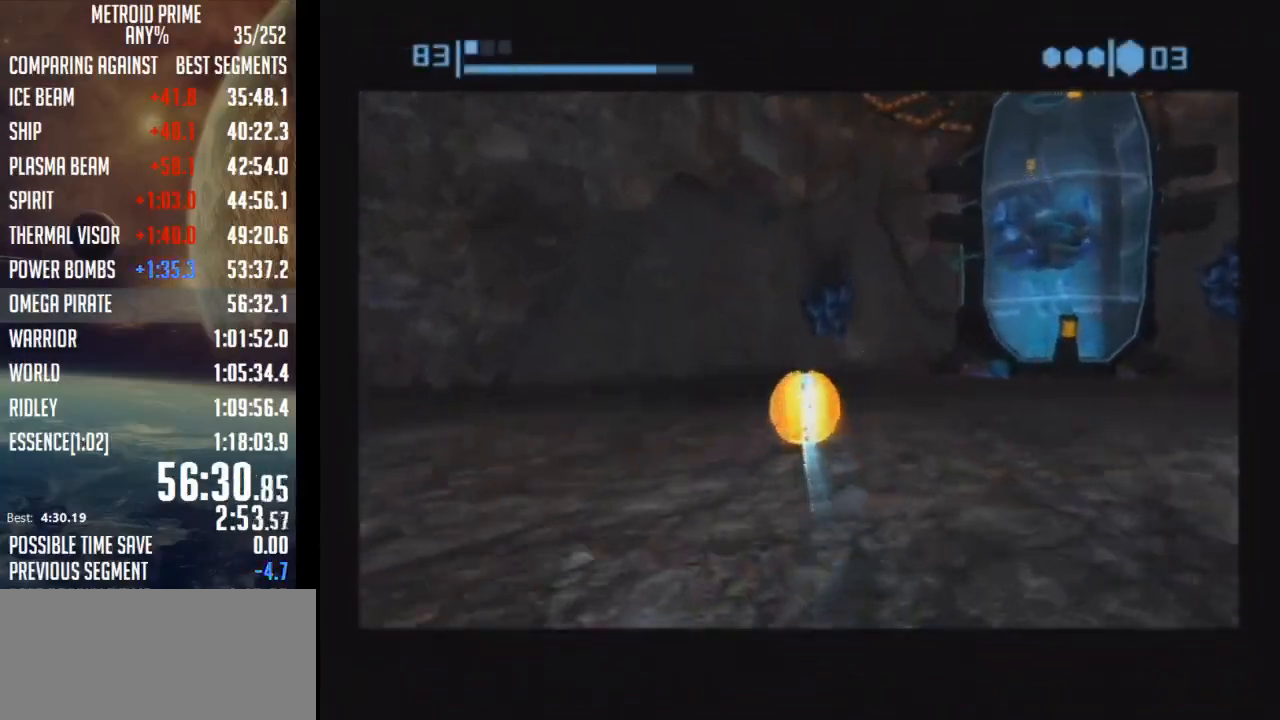
{"buttons": [], "left_stick": "up", "right_stick": "center", "events": [[167, "X", "down"], [283, "X", "up"]]}
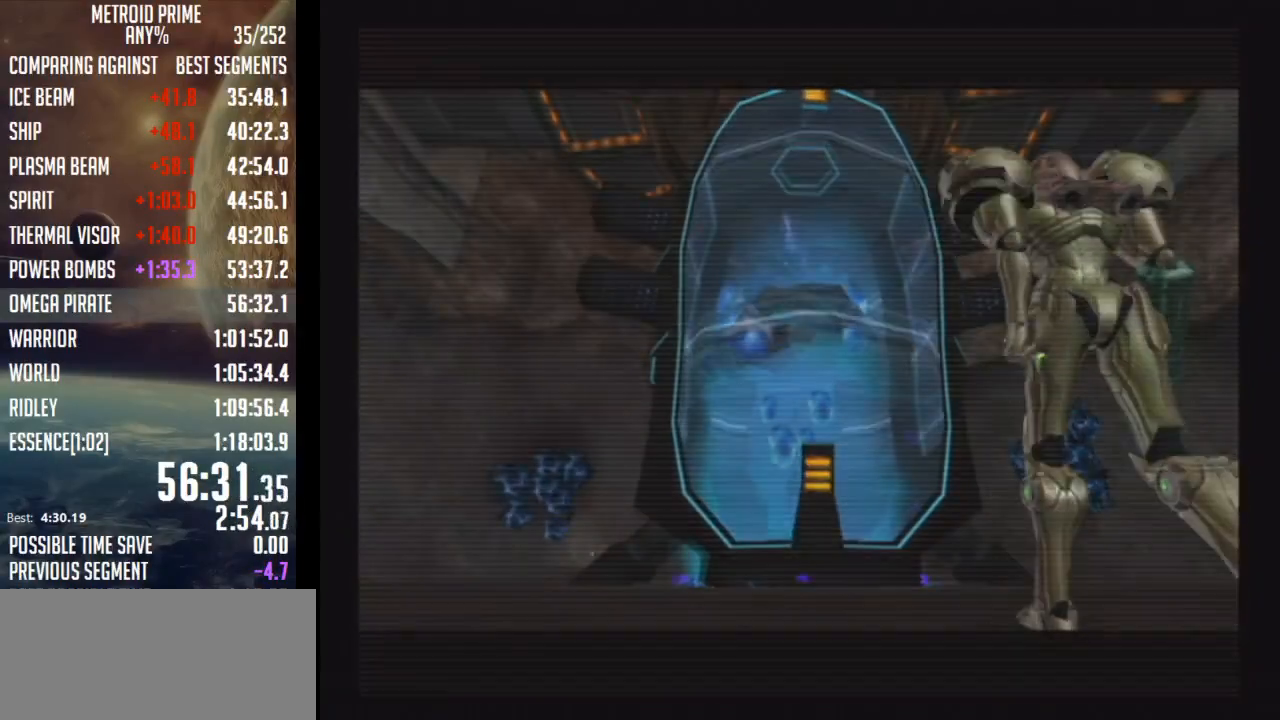
{"buttons": ["START"], "left_stick": "center", "right_stick": "center", "events": [[17, "START", "down"], [67, "START", "up"], [167, "START", "down"], [200, "left_stick", "center"], [233, "START", "up"], [300, "START", "down"], [350, "START", "up"], [383, "START", "down"], [450, "START", "up"], [500, "START", "down"]]}
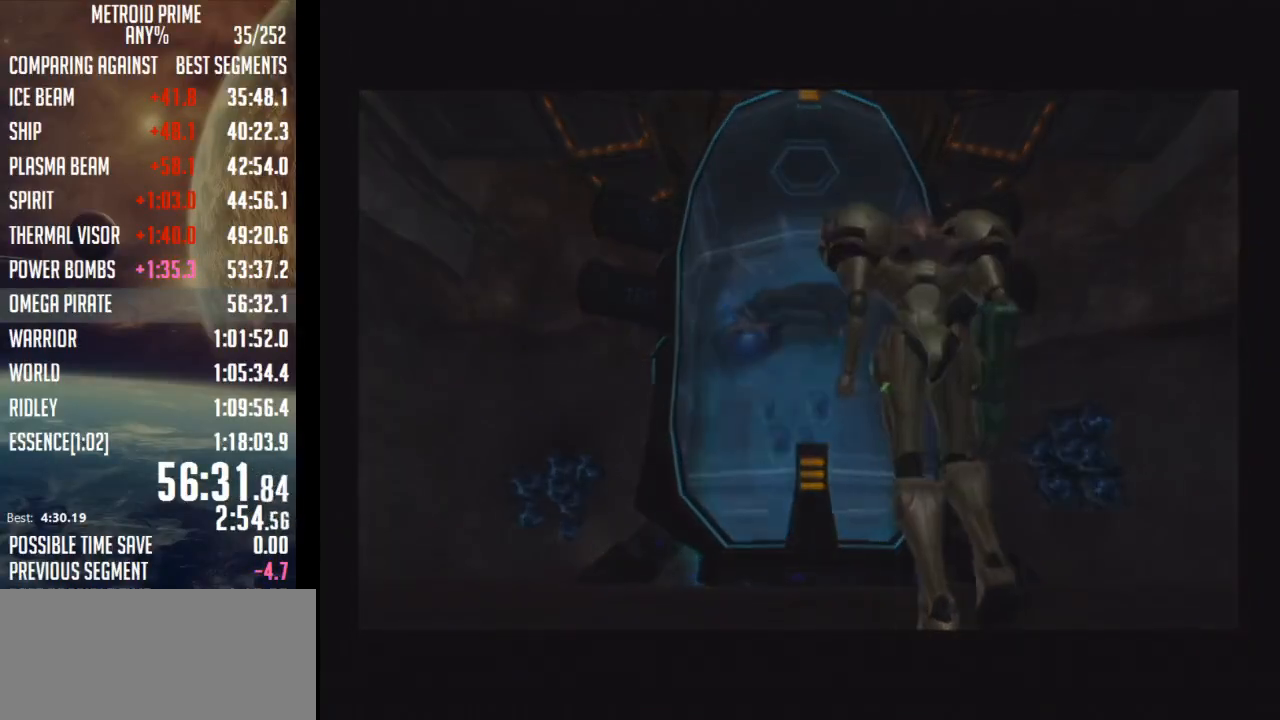
{"buttons": [], "left_stick": "up-right", "right_stick": "center", "events": [[67, "START", "up"], [350, "left_stick", "up"], [467, "left_stick", "up-right"]]}
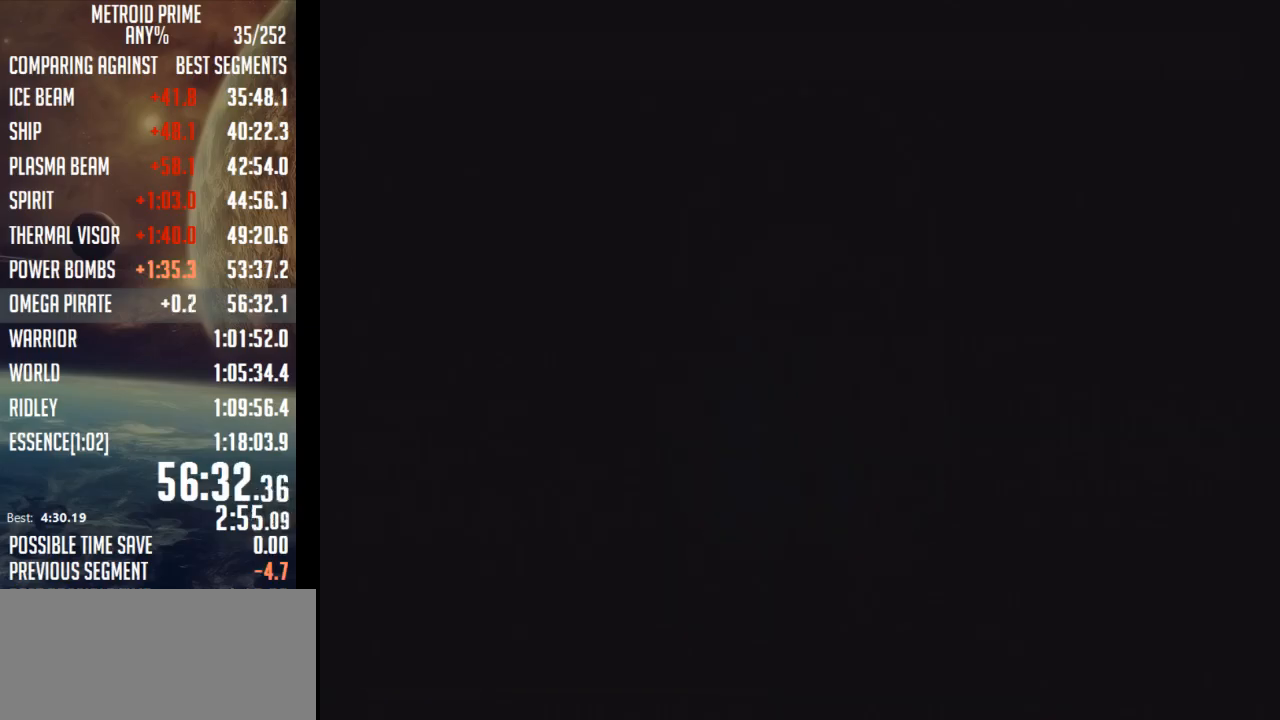
{"buttons": ["R1"], "left_stick": "down-right", "right_stick": "up", "events": [[350, "left_stick", "right"], [350, "right_stick", "up"], [383, "R1", "down"], [483, "left_stick", "down-right"]]}
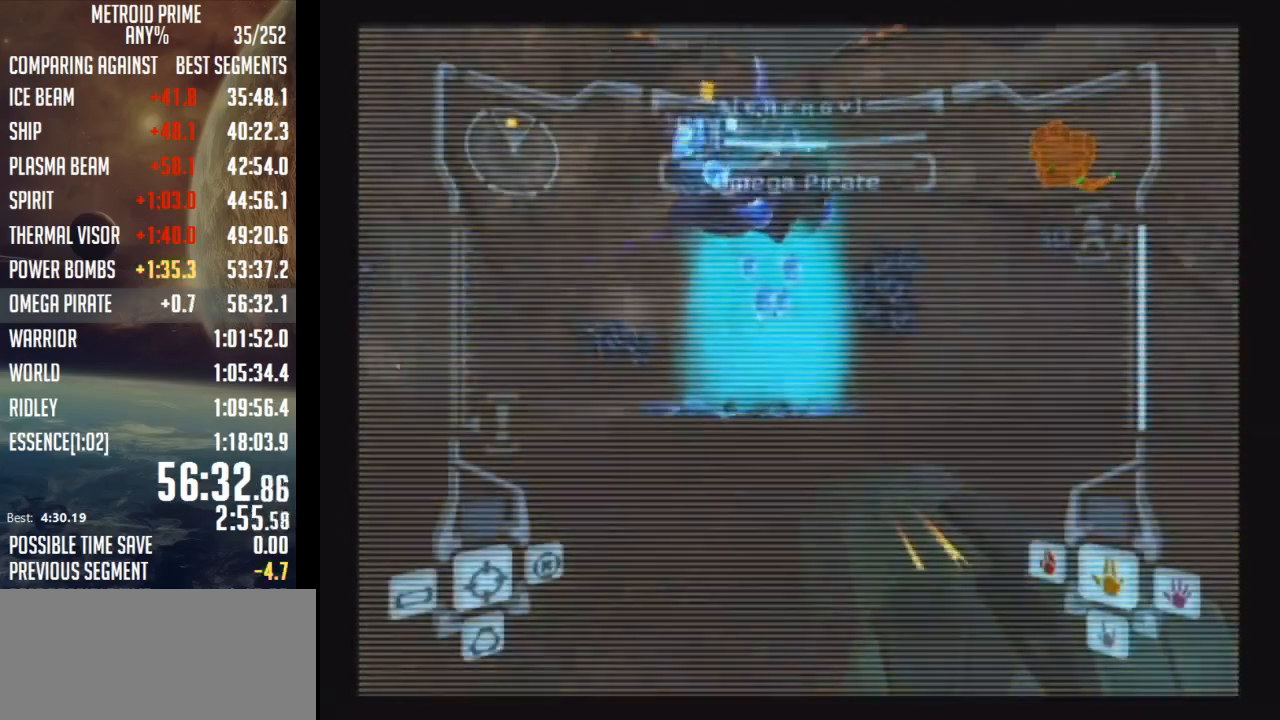
{"buttons": ["L1"], "left_stick": "up-left", "right_stick": "up", "events": [[67, "L1", "down"], [100, "R1", "up"], [167, "left_stick", "up-left"], [267, "Y", "down"], [350, "Y", "up"]]}
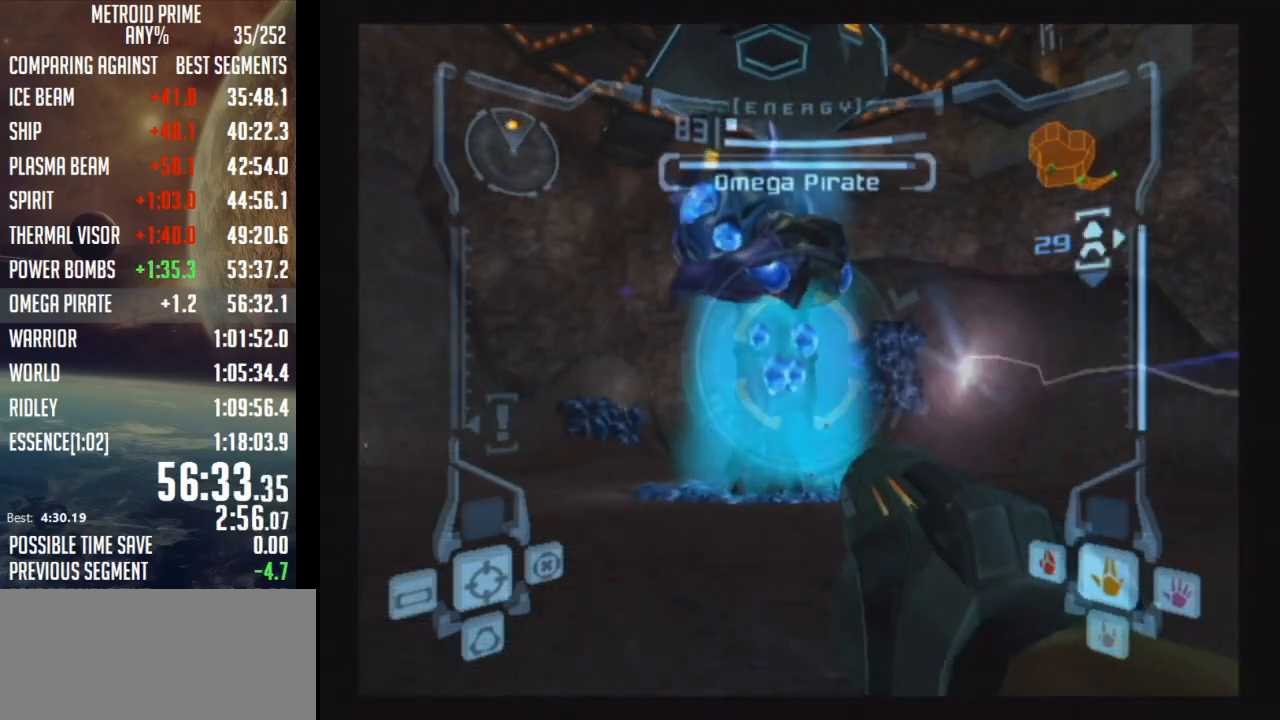
{"buttons": ["Y", "L1"], "left_stick": "up-left", "right_stick": "up", "events": [[100, "Y", "down"], [200, "Y", "up"], [450, "Y", "down"]]}
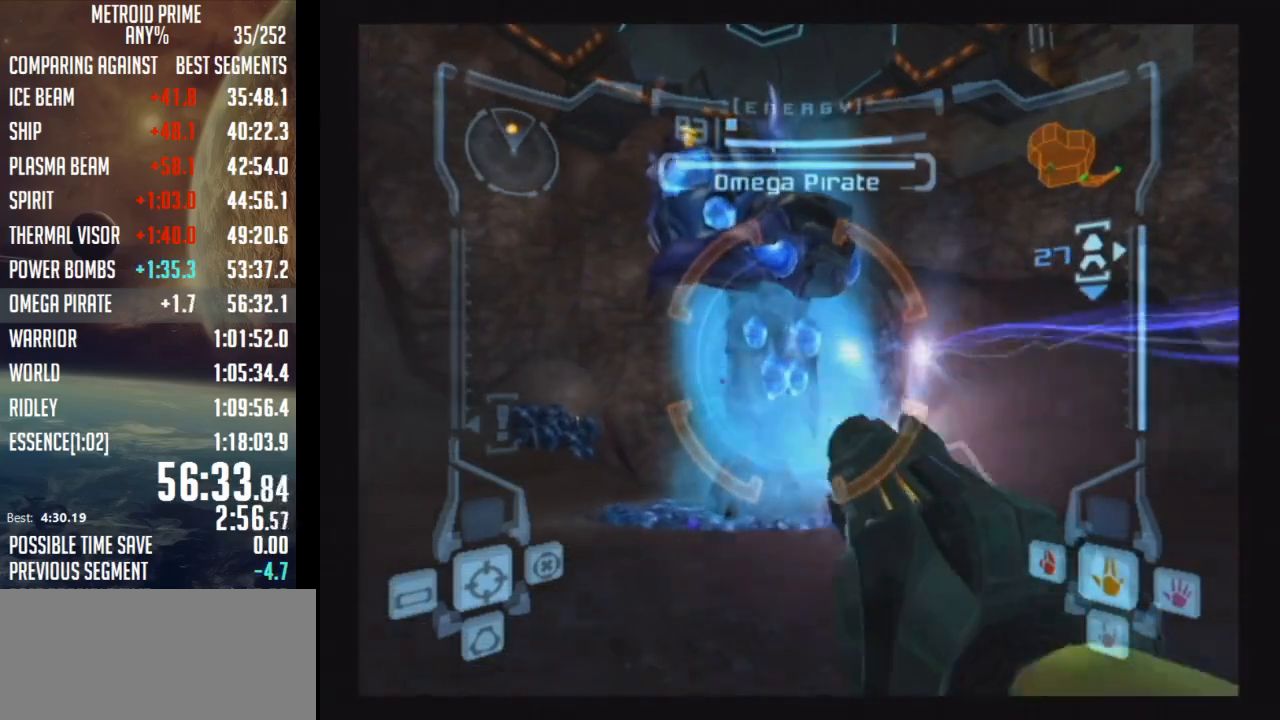
{"buttons": ["L1"], "left_stick": "down", "right_stick": "up", "events": [[50, "Y", "up"], [350, "Y", "down"], [350, "left_stick", "center"], [417, "Y", "up"], [450, "left_stick", "down"]]}
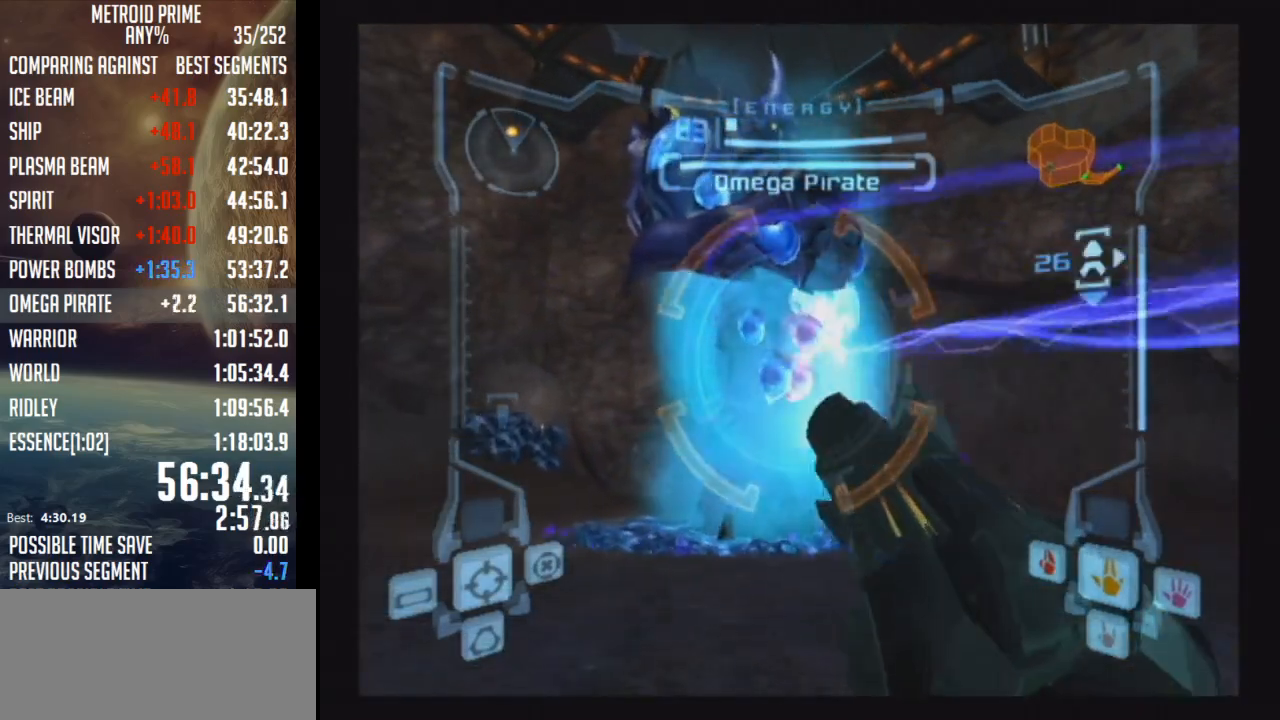
{"buttons": ["L1"], "left_stick": "center", "right_stick": "up", "events": [[50, "left_stick", "down-right"], [200, "Y", "down"], [300, "Y", "up"], [383, "left_stick", "center"]]}
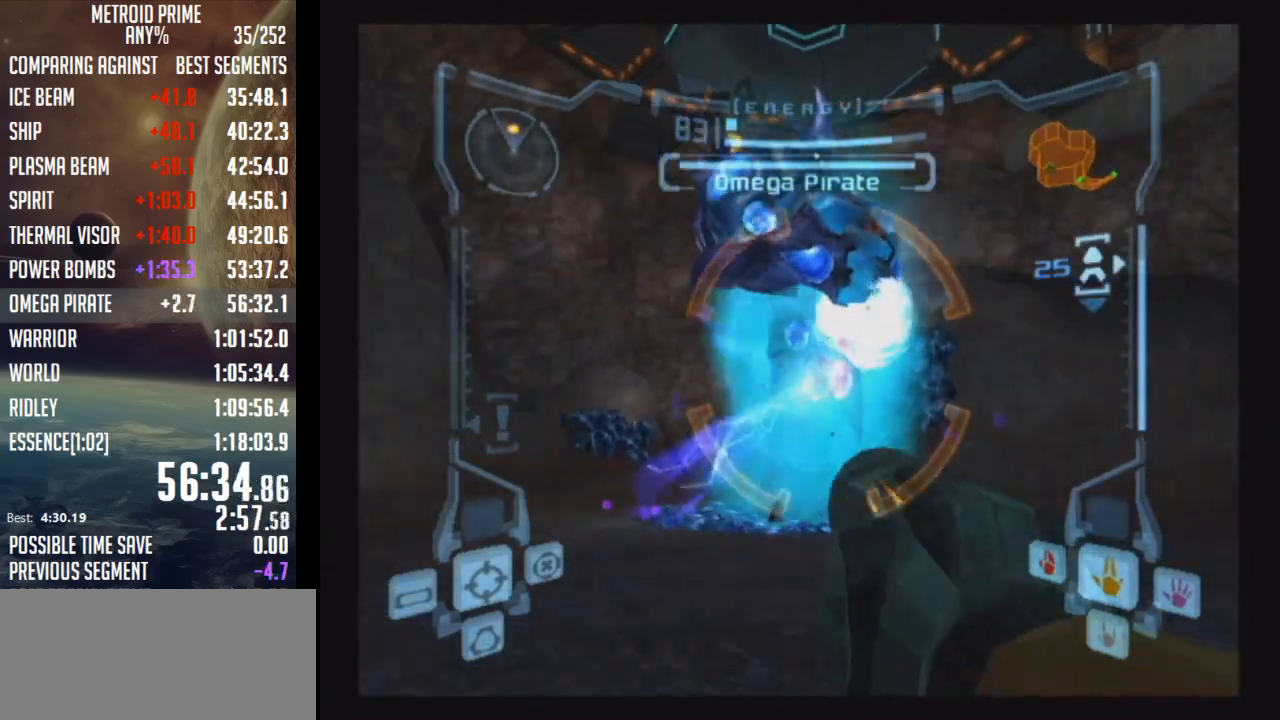
{"buttons": ["L1"], "left_stick": "left", "right_stick": "up", "events": [[100, "left_stick", "left"], [417, "Y", "down"], [500, "Y", "up"]]}
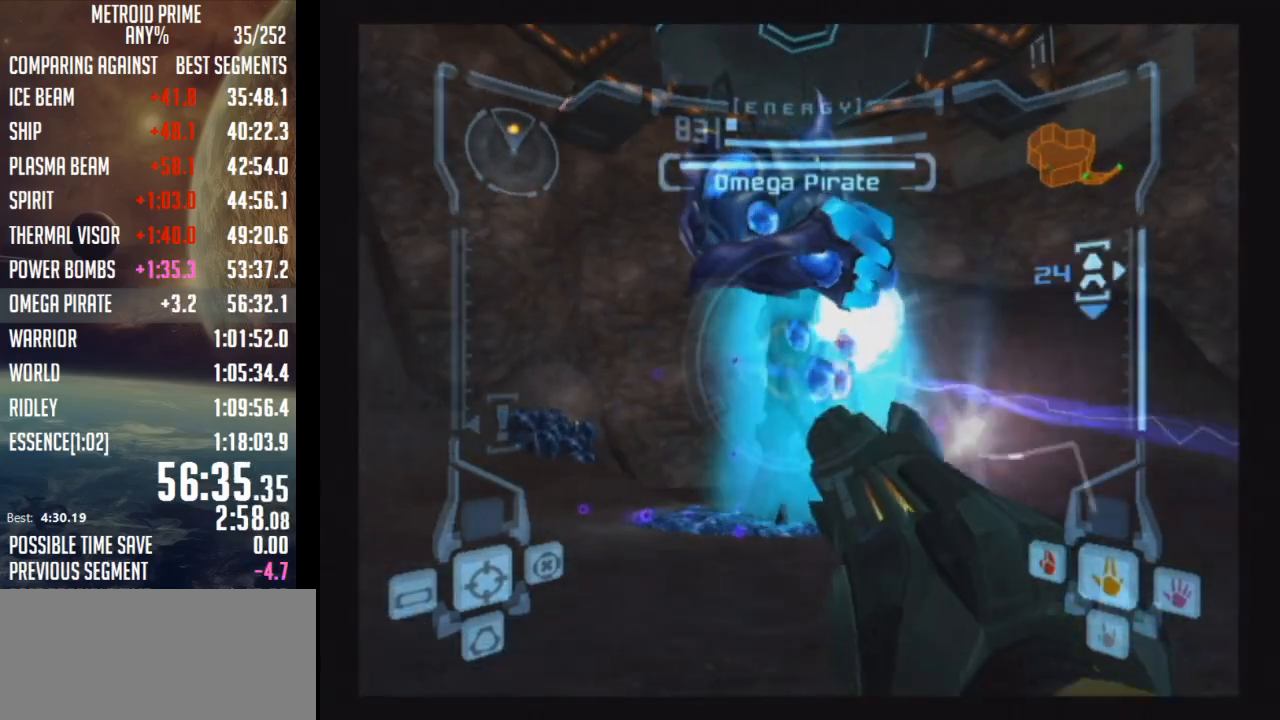
{"buttons": ["L1"], "left_stick": "center", "right_stick": "up", "events": [[133, "left_stick", "center"], [283, "Y", "down"], [350, "Y", "up"]]}
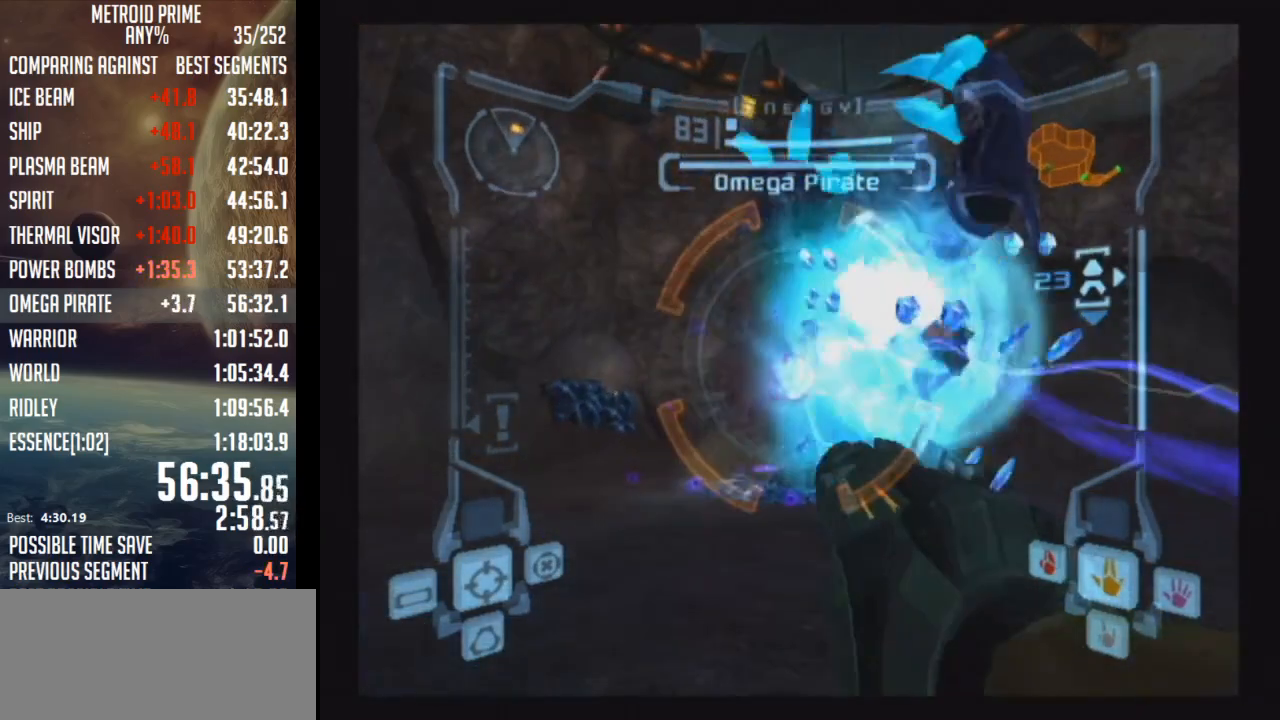
{"buttons": ["L1"], "left_stick": "up-left", "right_stick": "up", "events": [[50, "left_stick", "up-left"], [133, "Y", "down"], [233, "Y", "up"]]}
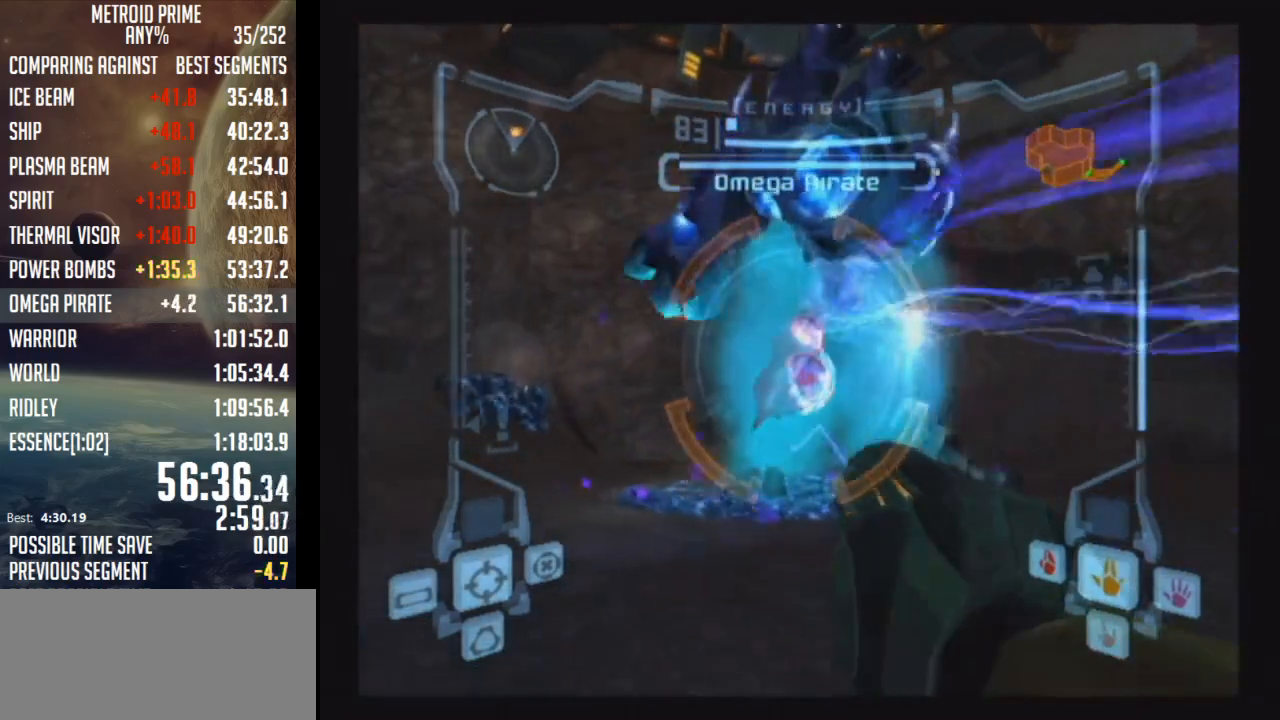
{"buttons": ["L1"], "left_stick": "down-left", "right_stick": "up", "events": [[17, "Y", "down"], [100, "Y", "up"], [383, "Y", "down"], [483, "Y", "up"], [500, "left_stick", "down-left"]]}
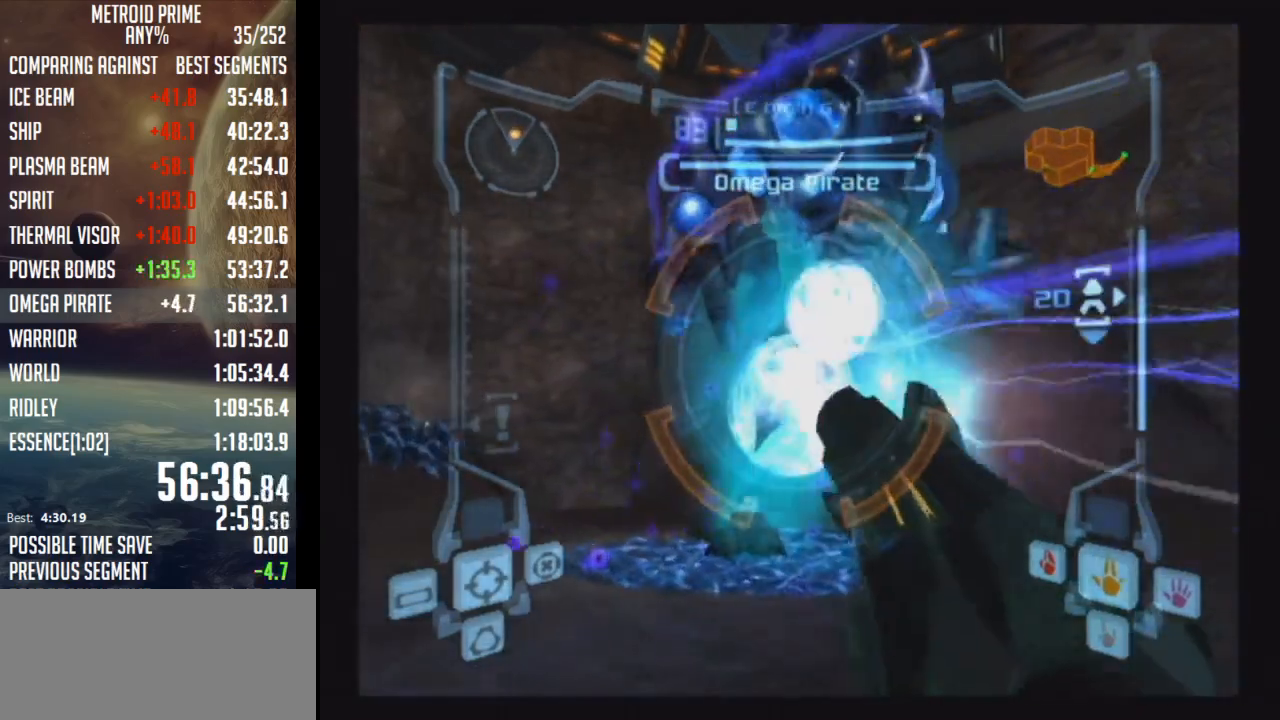
{"buttons": ["L1"], "left_stick": "down-right", "right_stick": "up", "events": [[67, "left_stick", "down"], [283, "left_stick", "down-right"]]}
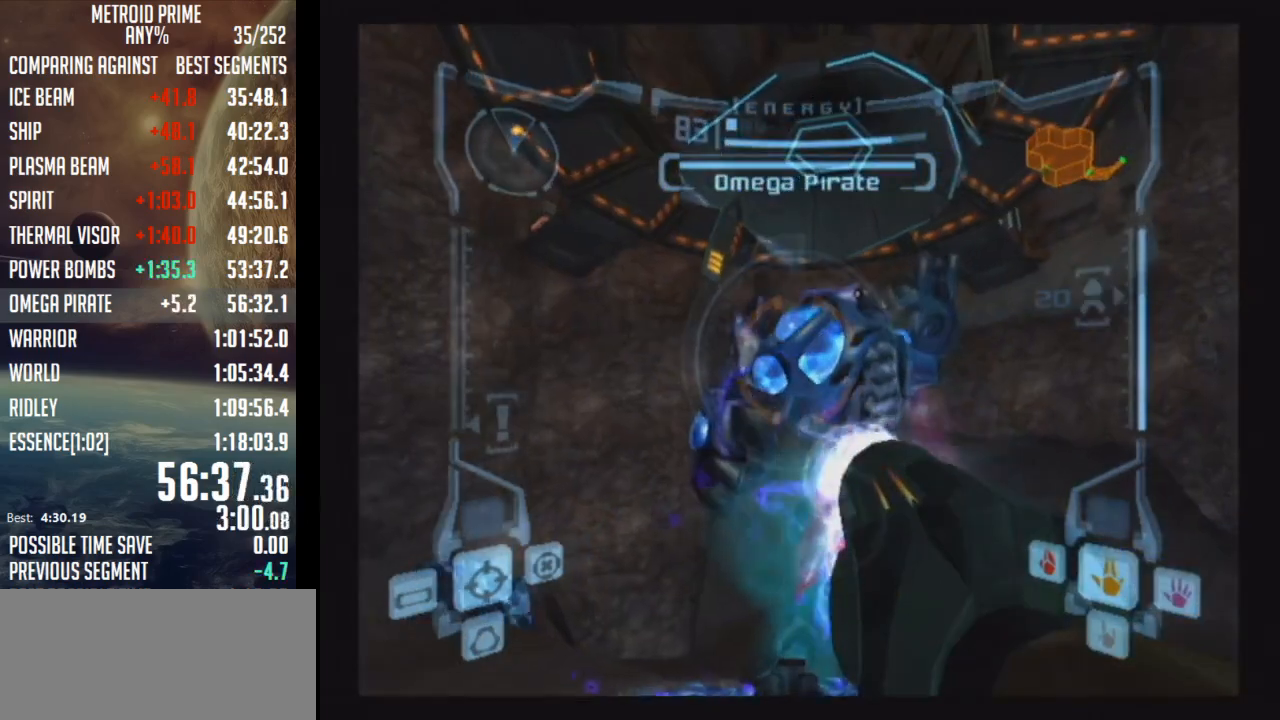
{"buttons": ["Y", "L1"], "left_stick": "center", "right_stick": "up", "events": [[50, "Y", "down"], [133, "Y", "up"], [200, "left_stick", "center"], [417, "Y", "down"]]}
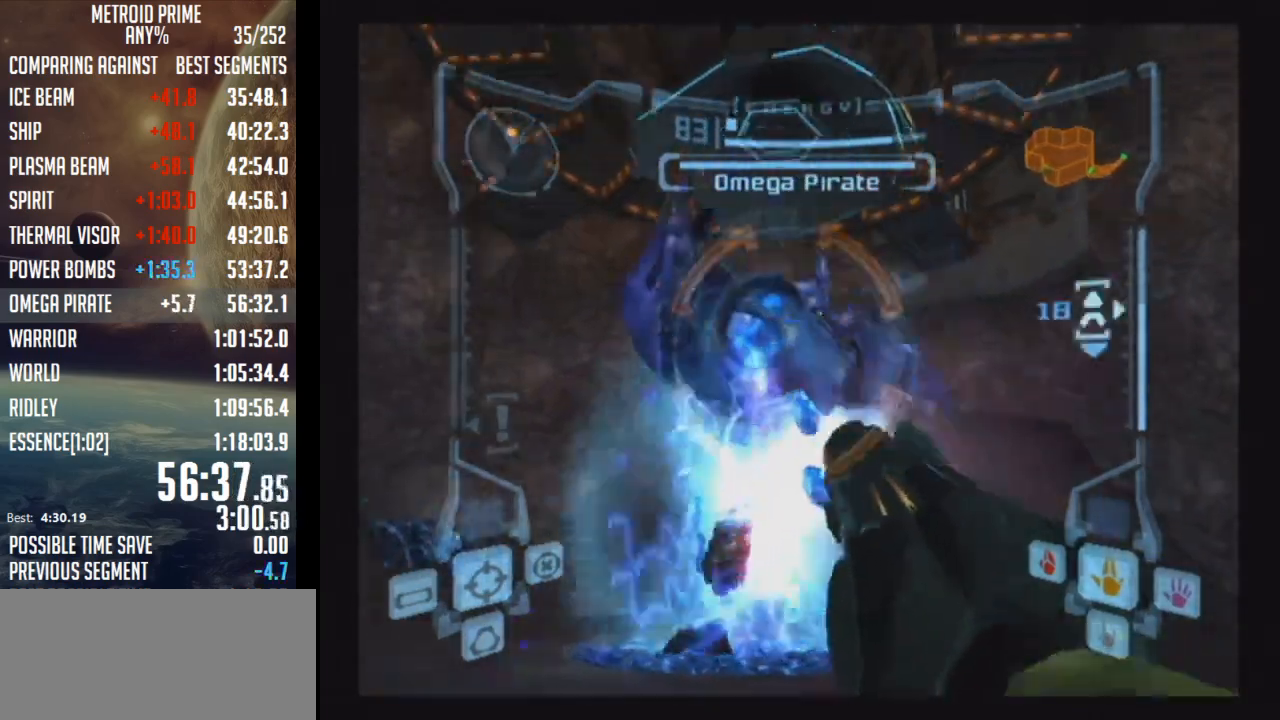
{"buttons": ["L1"], "left_stick": "center", "right_stick": "up", "events": [[17, "Y", "up"], [100, "left_stick", "up-left"], [233, "left_stick", "left"], [350, "Y", "down"], [350, "left_stick", "down-left"], [483, "Y", "up"], [483, "left_stick", "center"]]}
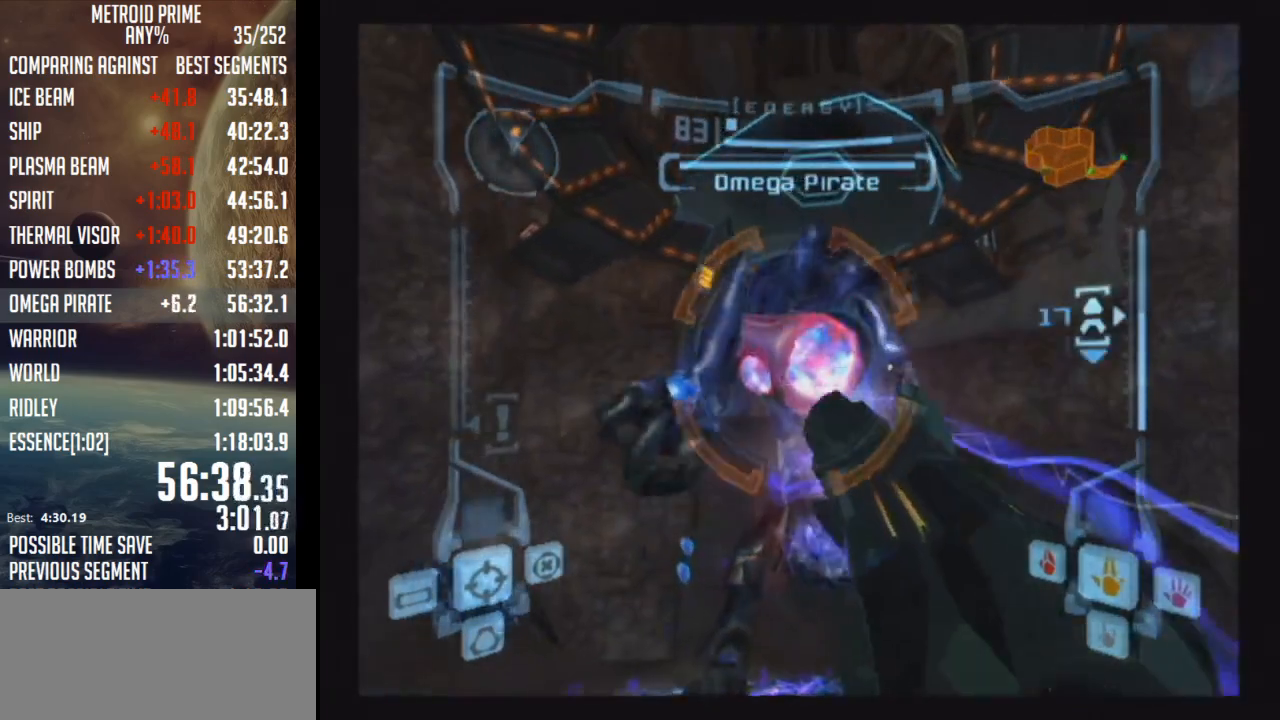
{"buttons": ["L1"], "left_stick": "center", "right_stick": "up", "events": [[267, "Y", "down"], [317, "Y", "up"]]}
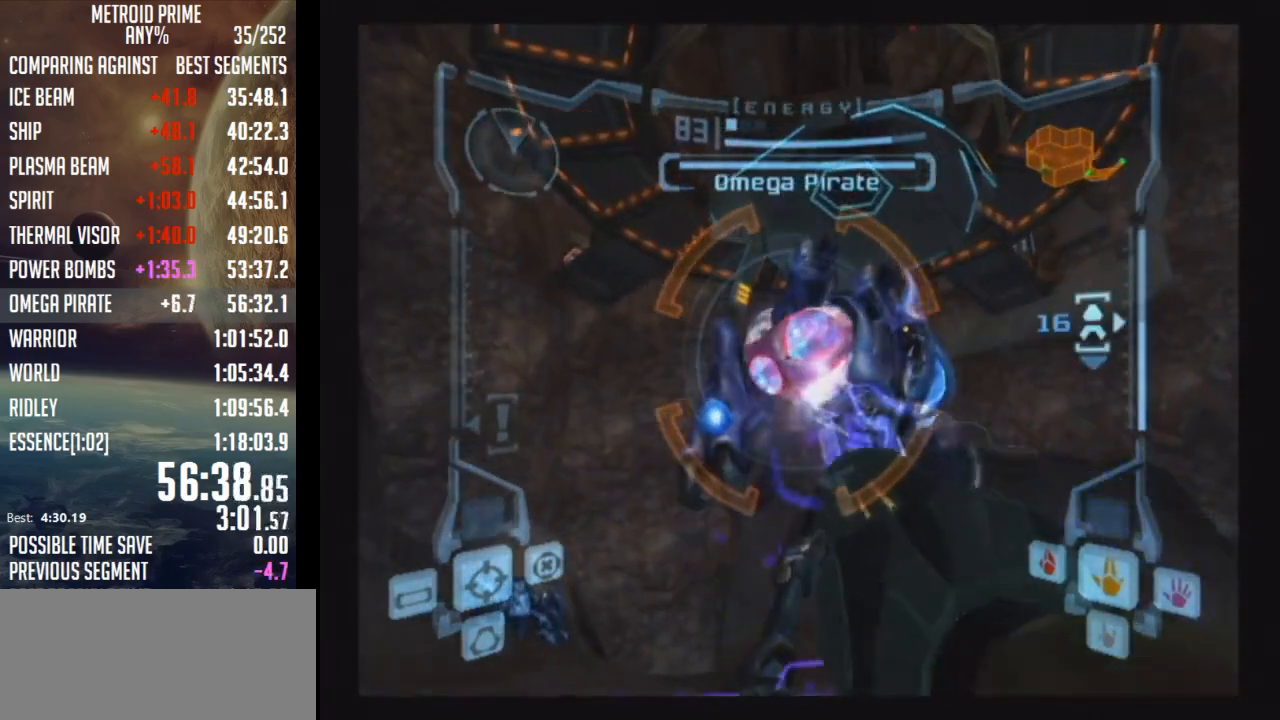
{"buttons": ["L1"], "left_stick": "center", "right_stick": "up", "events": [[133, "Y", "down"], [200, "Y", "up"], [317, "left_stick", "right"], [450, "left_stick", "center"]]}
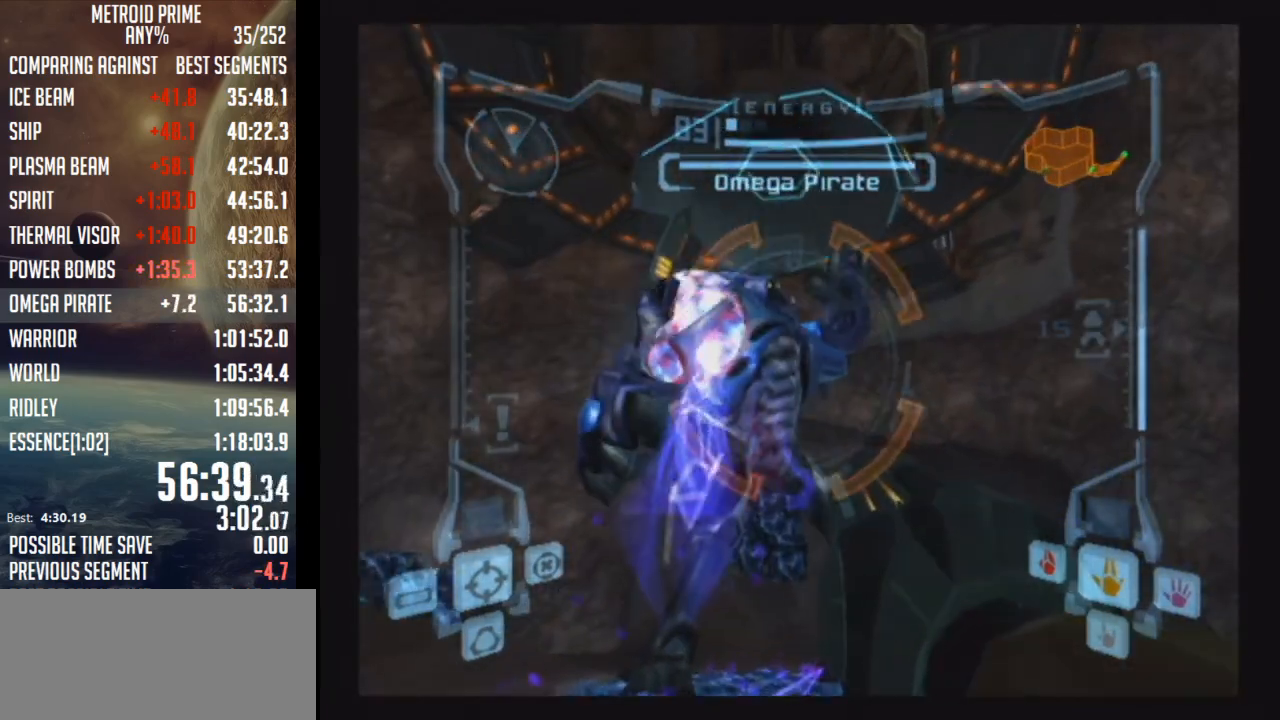
{"buttons": ["L1"], "left_stick": "down-right", "right_stick": "up", "events": [[200, "left_stick", "down-right"]]}
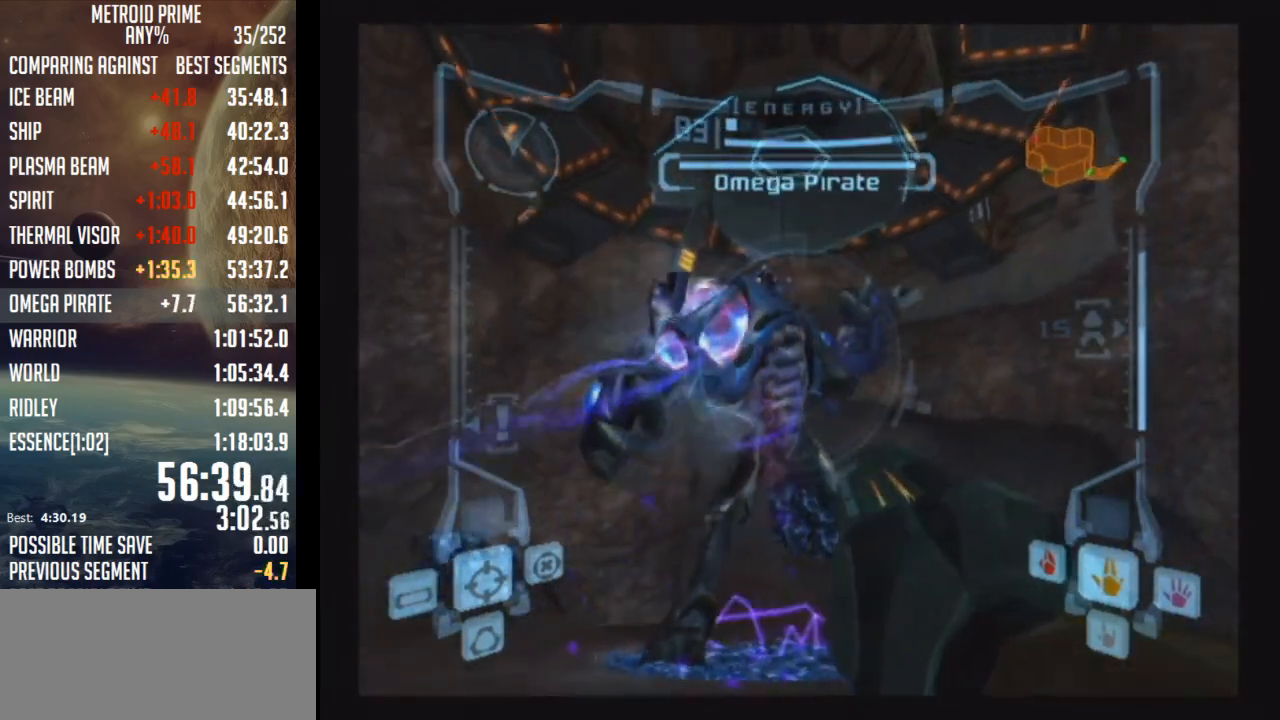
{"buttons": ["Y", "L1"], "left_stick": "up-left", "right_stick": "up", "events": [[100, "Y", "down"], [100, "left_stick", "down-left"], [200, "Y", "up"], [200, "left_stick", "left"], [350, "left_stick", "up-left"], [483, "Y", "down"]]}
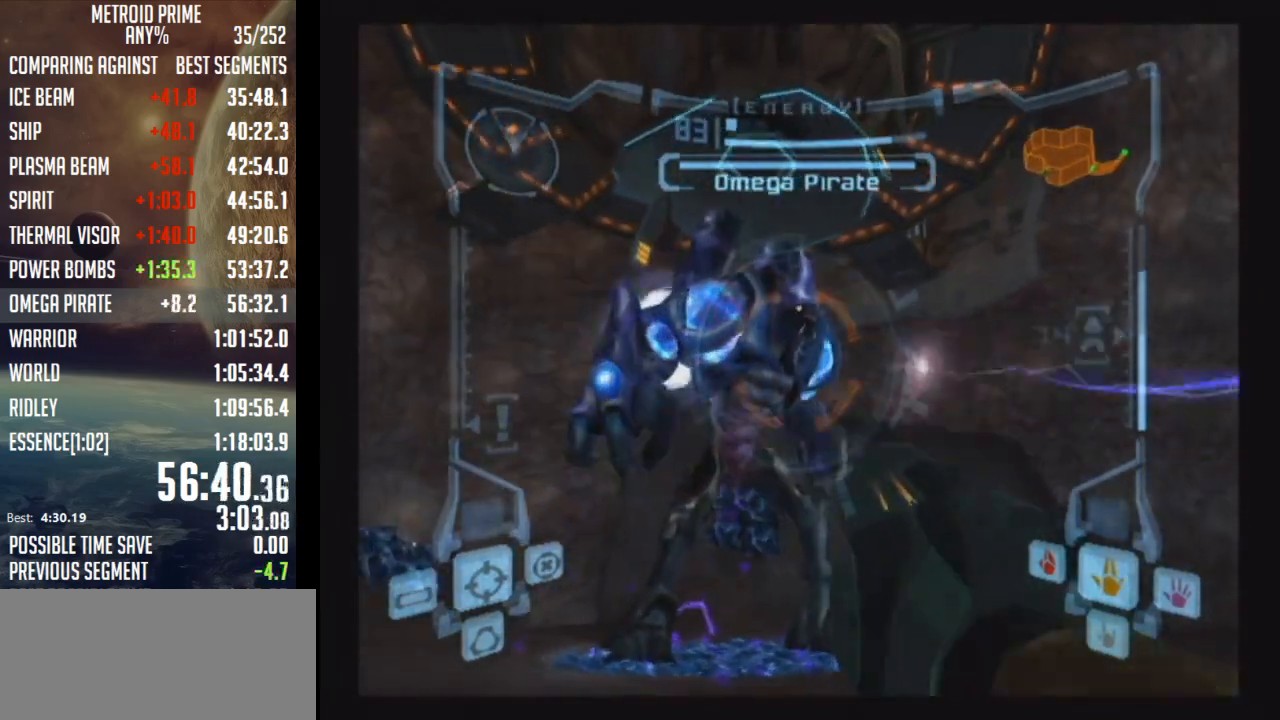
{"buttons": ["L1"], "left_stick": "left", "right_stick": "up", "events": [[67, "Y", "up"], [350, "Y", "down"], [350, "left_stick", "left"], [450, "Y", "up"]]}